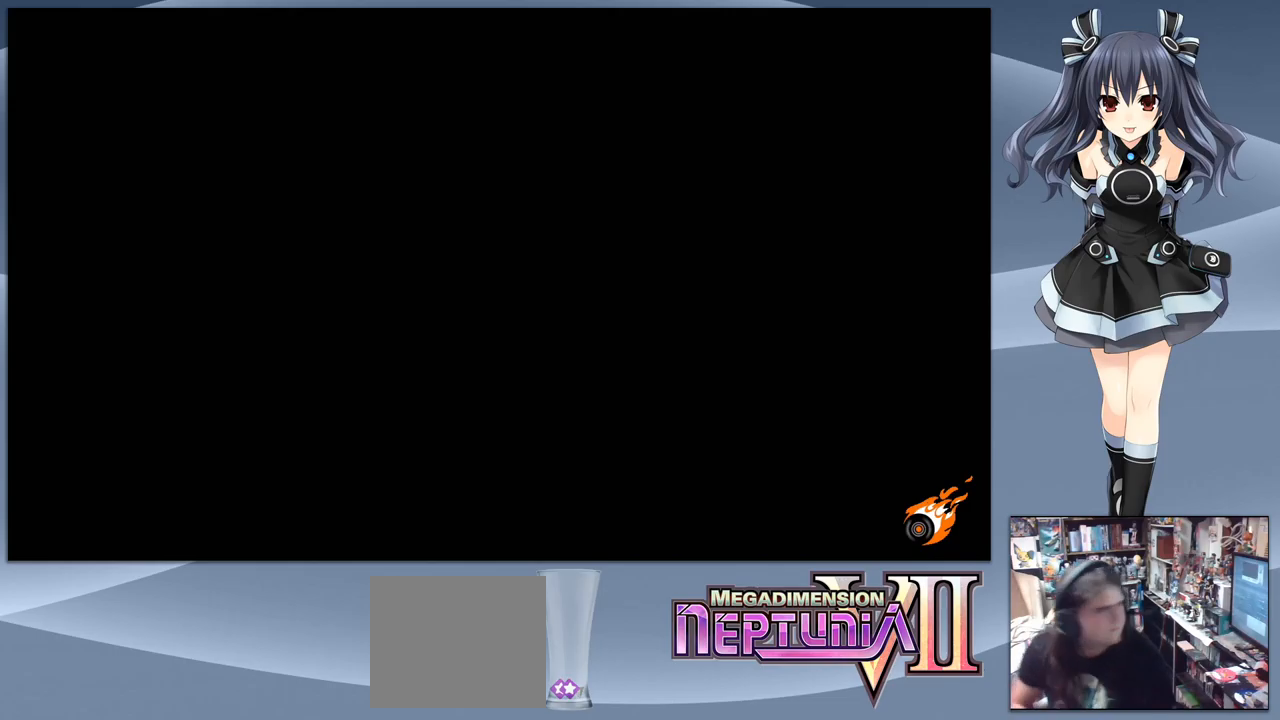
Gameplay with a controller (PlayStation layout); each line is a JSON object with the inputs held at the frame after it. "events" lists button and stick changes between this image and that frame as [ms after this image, input, new state], when the widget could be followed in between. Not read: left_stick.
{"buttons": [], "right_stick": "center", "events": []}
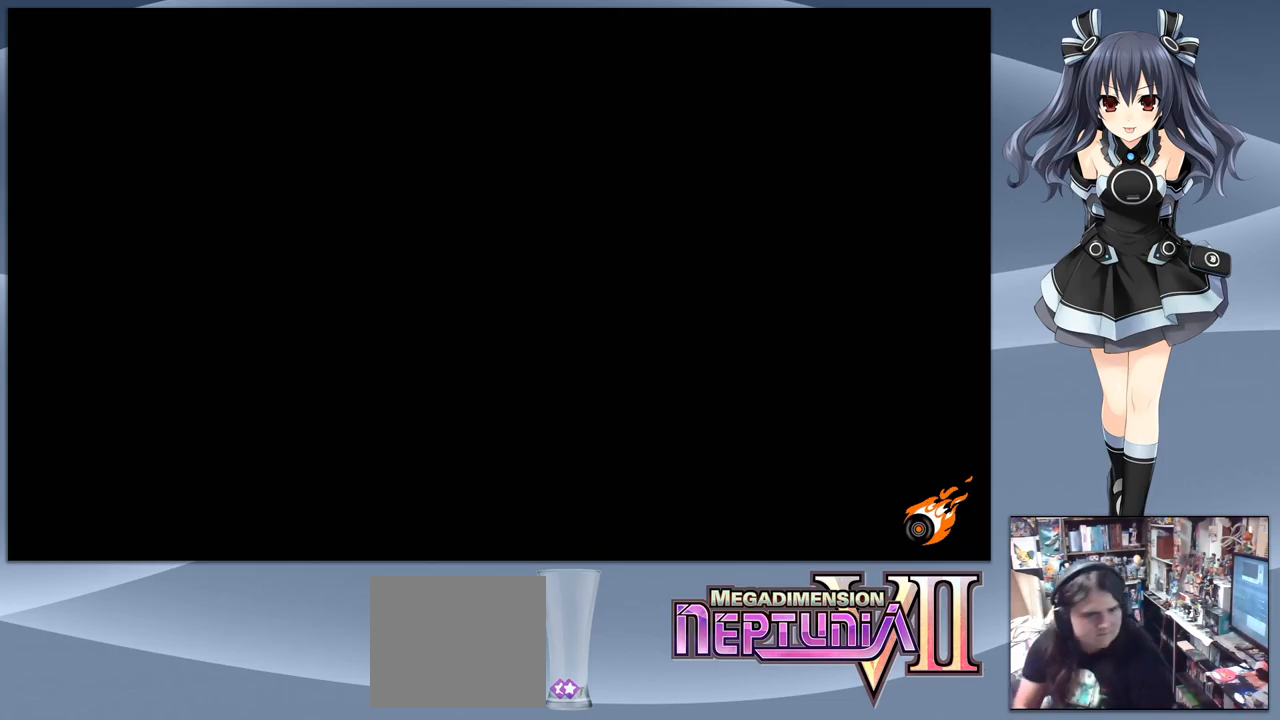
{"buttons": [], "right_stick": "center", "events": []}
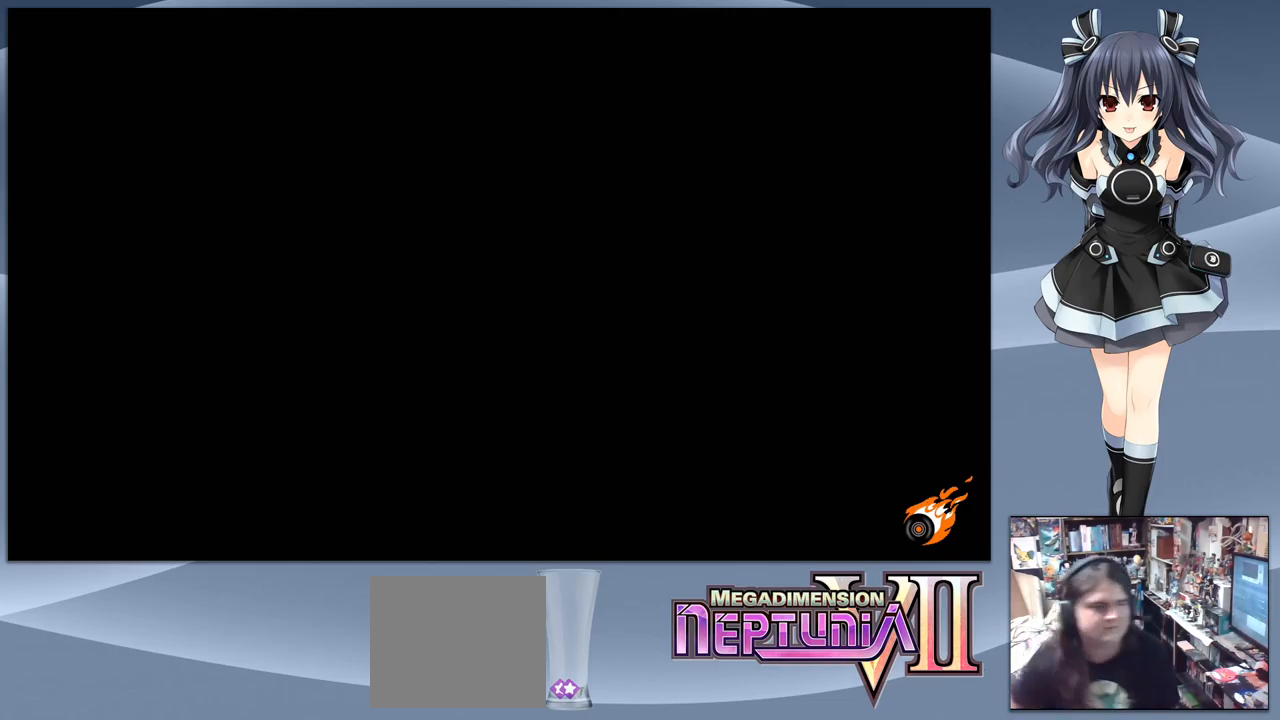
{"buttons": [], "right_stick": "center", "events": []}
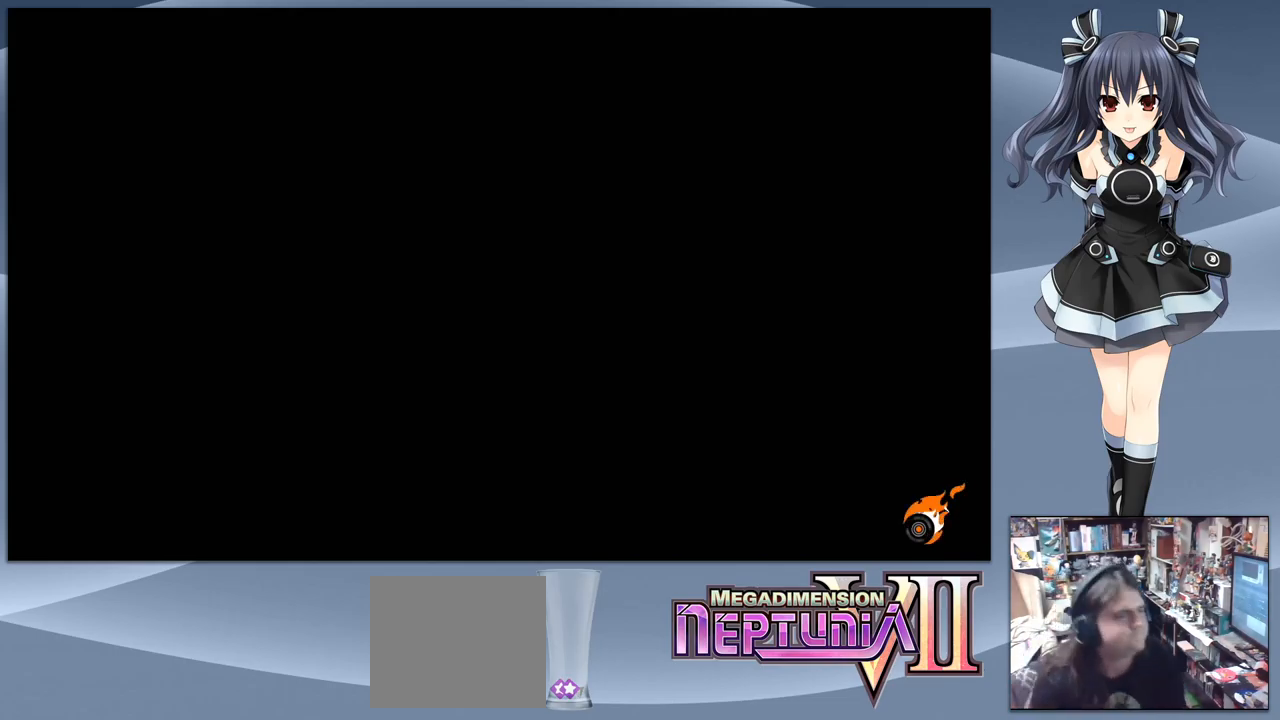
{"buttons": ["CROSS"], "right_stick": "center", "events": [[433, "CROSS", "down"]]}
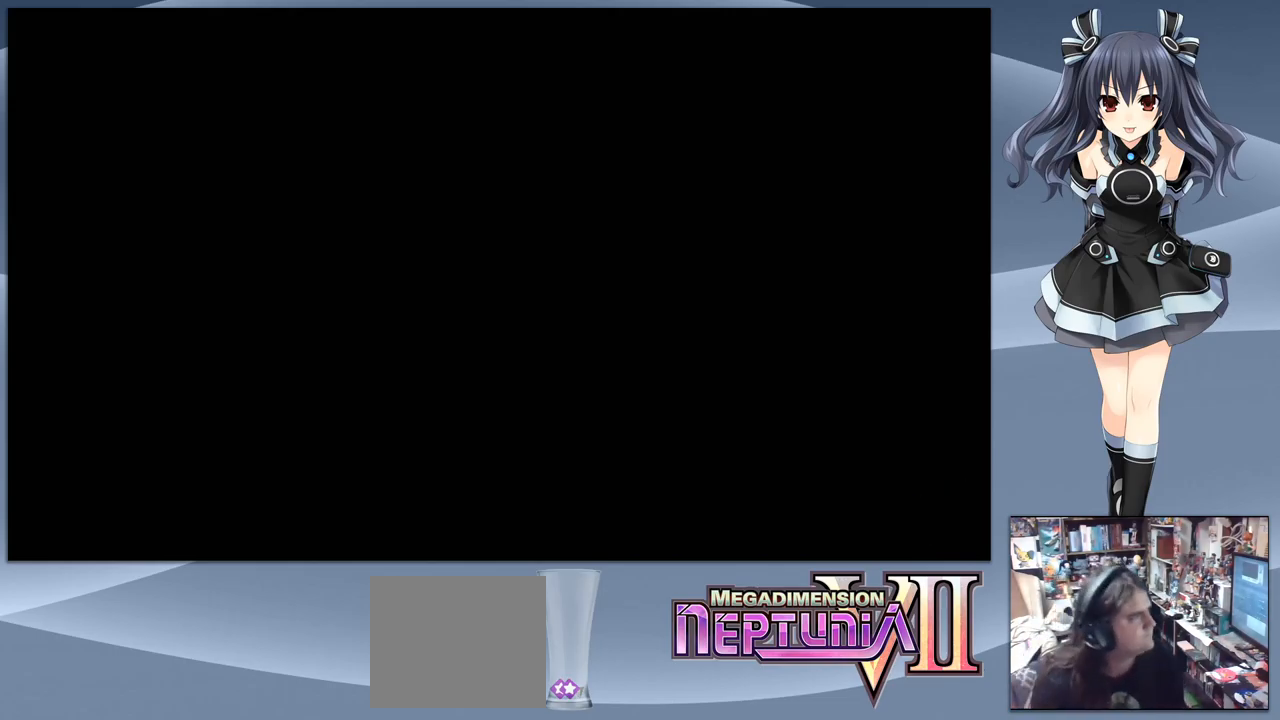
{"buttons": [], "right_stick": "center", "events": [[433, "CROSS", "up"]]}
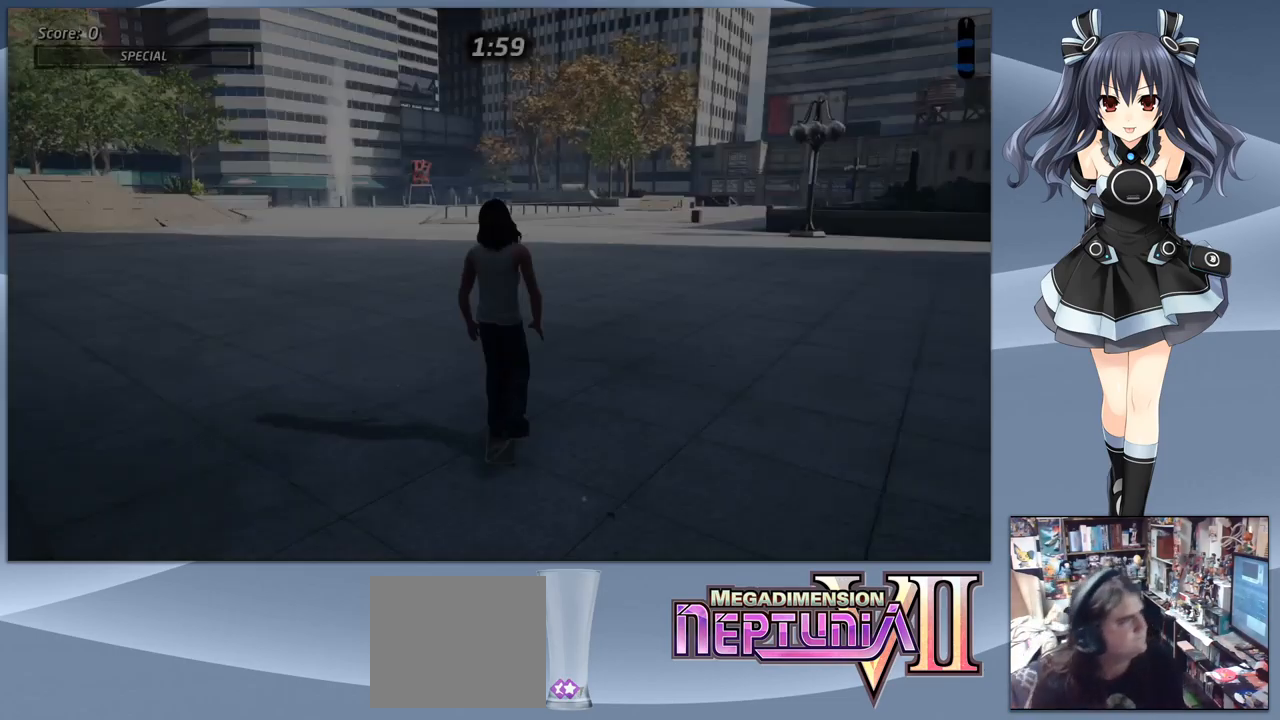
{"buttons": ["CROSS"], "right_stick": "center", "events": [[167, "CROSS", "down"]]}
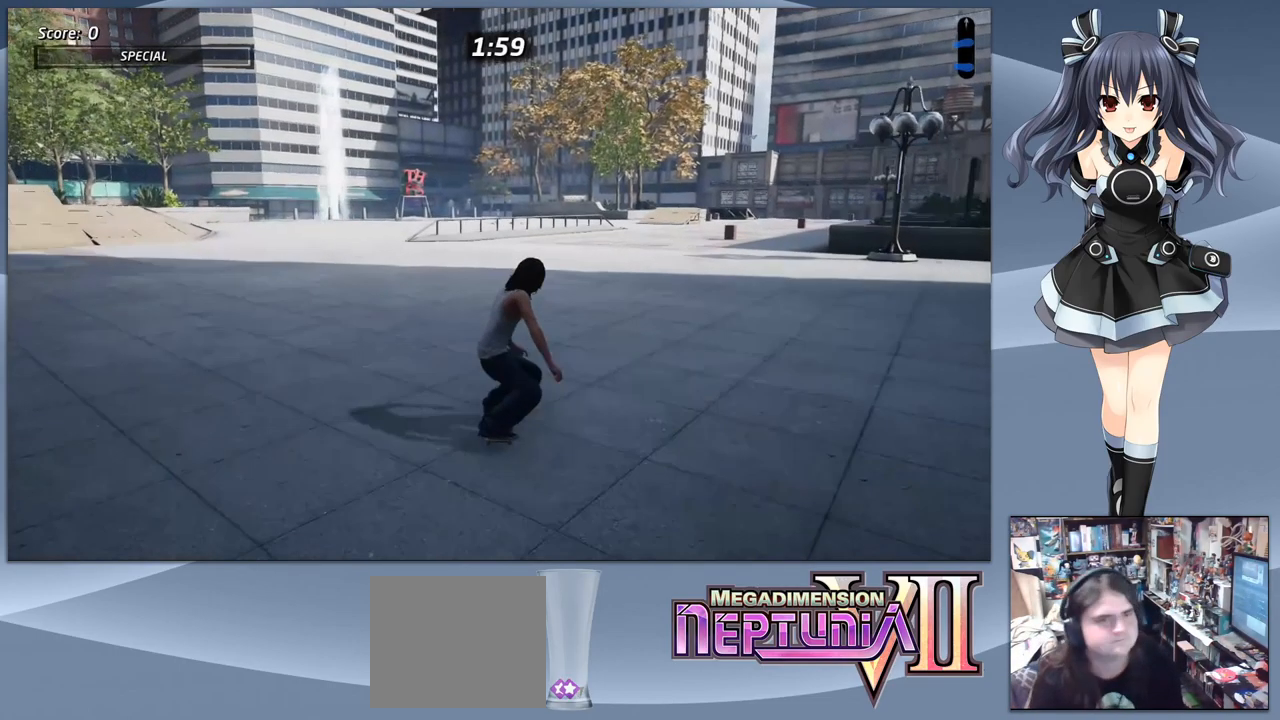
{"buttons": [], "right_stick": "center", "events": [[200, "DPAD_UP", "down"], [267, "DPAD_UP", "up"], [367, "DPAD_UP", "down"], [400, "CROSS", "up"], [467, "DPAD_UP", "up"]]}
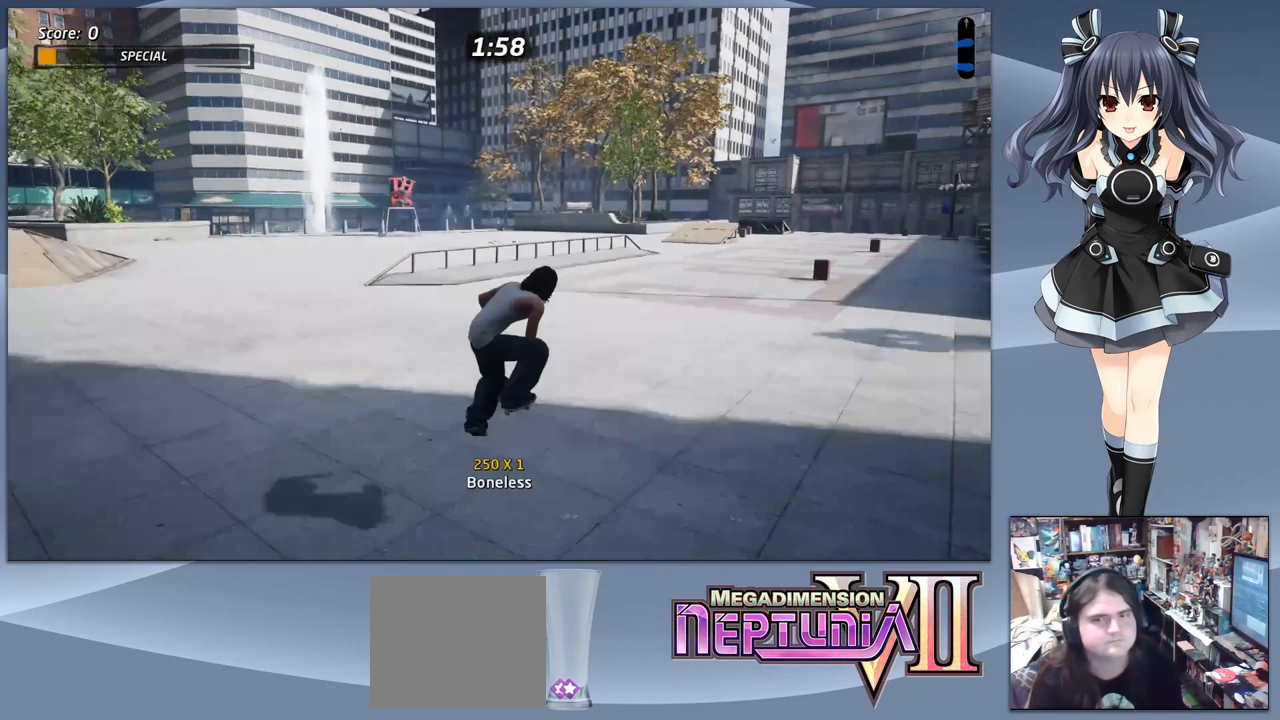
{"buttons": ["CROSS", "DPAD_UP"], "right_stick": "center", "events": [[267, "DPAD_DOWN", "down"], [367, "DPAD_DOWN", "up"], [467, "DPAD_UP", "down"], [500, "CROSS", "down"]]}
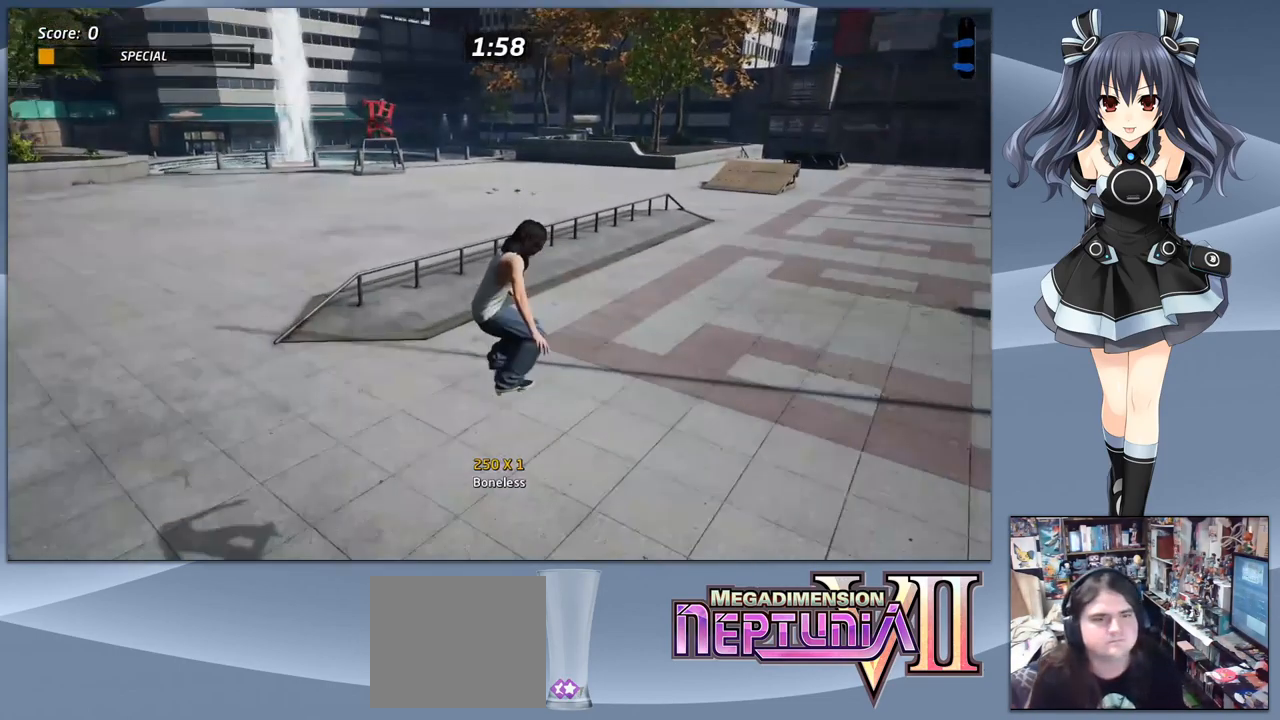
{"buttons": ["DPAD_LEFT"], "right_stick": "center", "events": [[100, "DPAD_UP", "up"], [500, "CROSS", "up"], [500, "DPAD_LEFT", "down"]]}
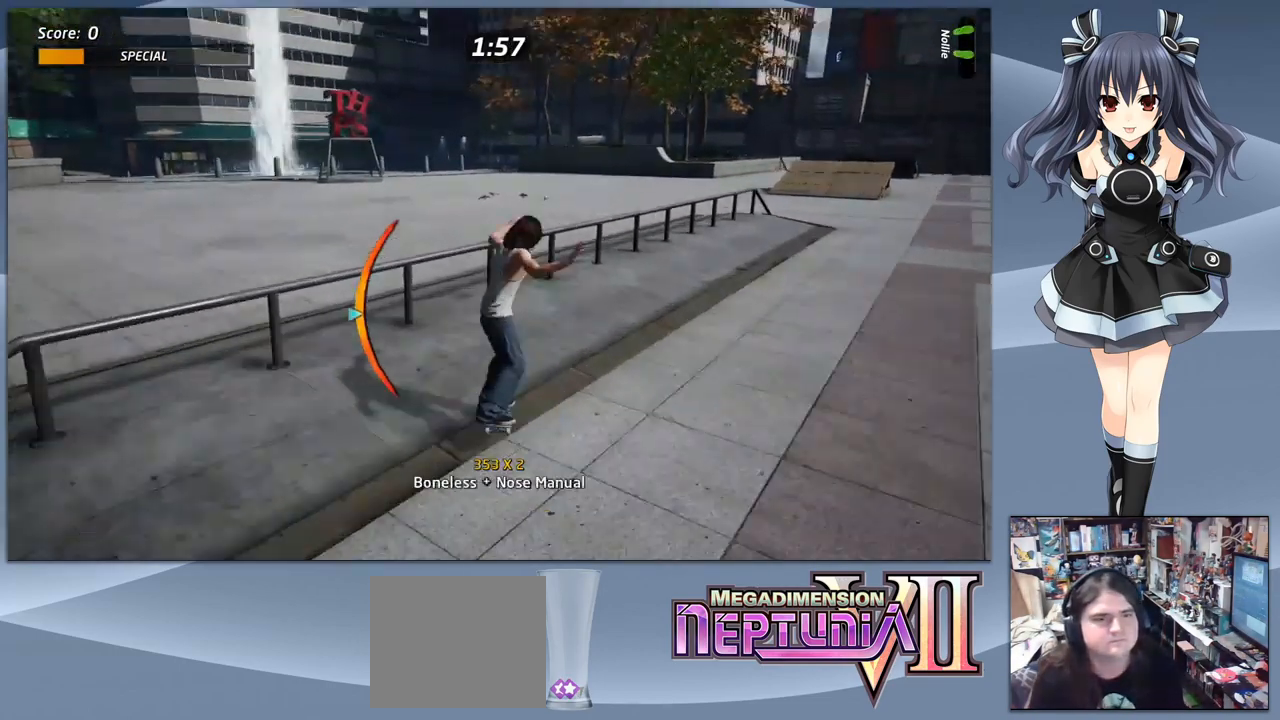
{"buttons": ["CROSS"], "right_stick": "center", "events": [[33, "TRIANGLE", "down"], [133, "DPAD_LEFT", "up"], [333, "TRIANGLE", "up"], [400, "CROSS", "down"]]}
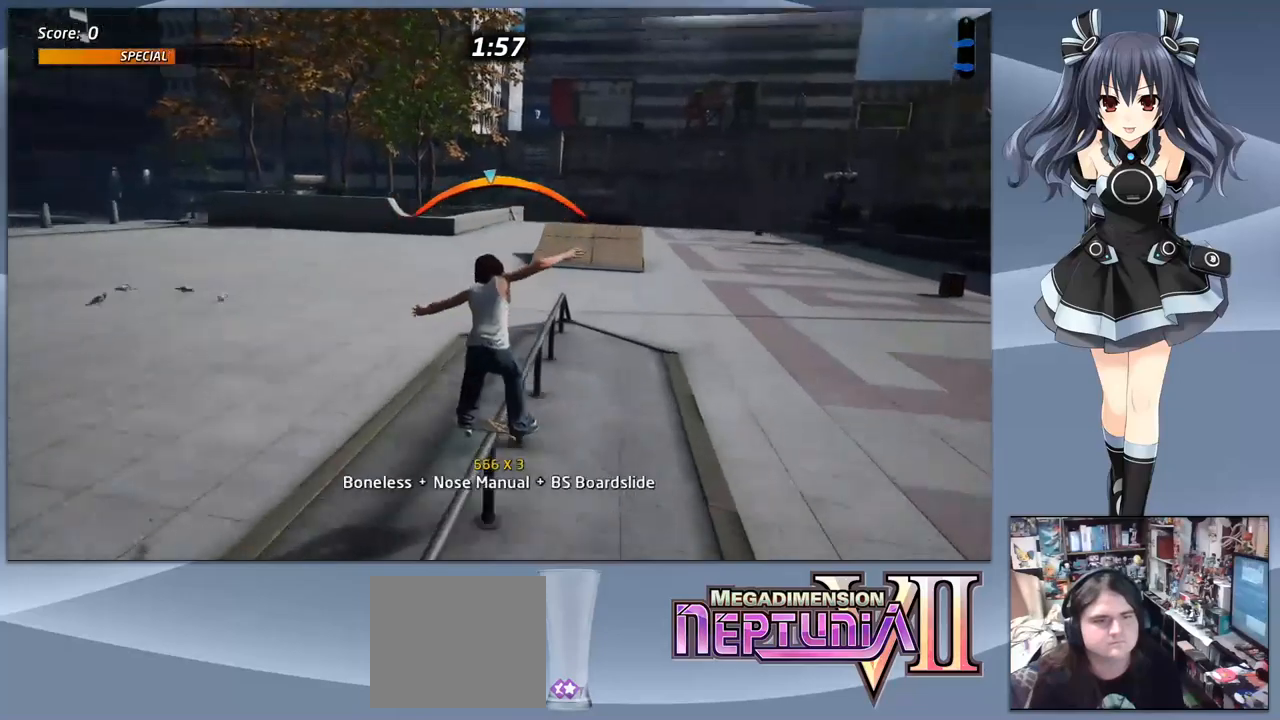
{"buttons": ["DPAD_DOWN"], "right_stick": "center", "events": [[133, "CROSS", "up"], [133, "DPAD_DOWN", "down"], [167, "SQUARE", "down"], [267, "SQUARE", "up"], [300, "SQUARE", "down"], [400, "DPAD_DOWN", "up"], [433, "SQUARE", "up"], [500, "DPAD_DOWN", "down"]]}
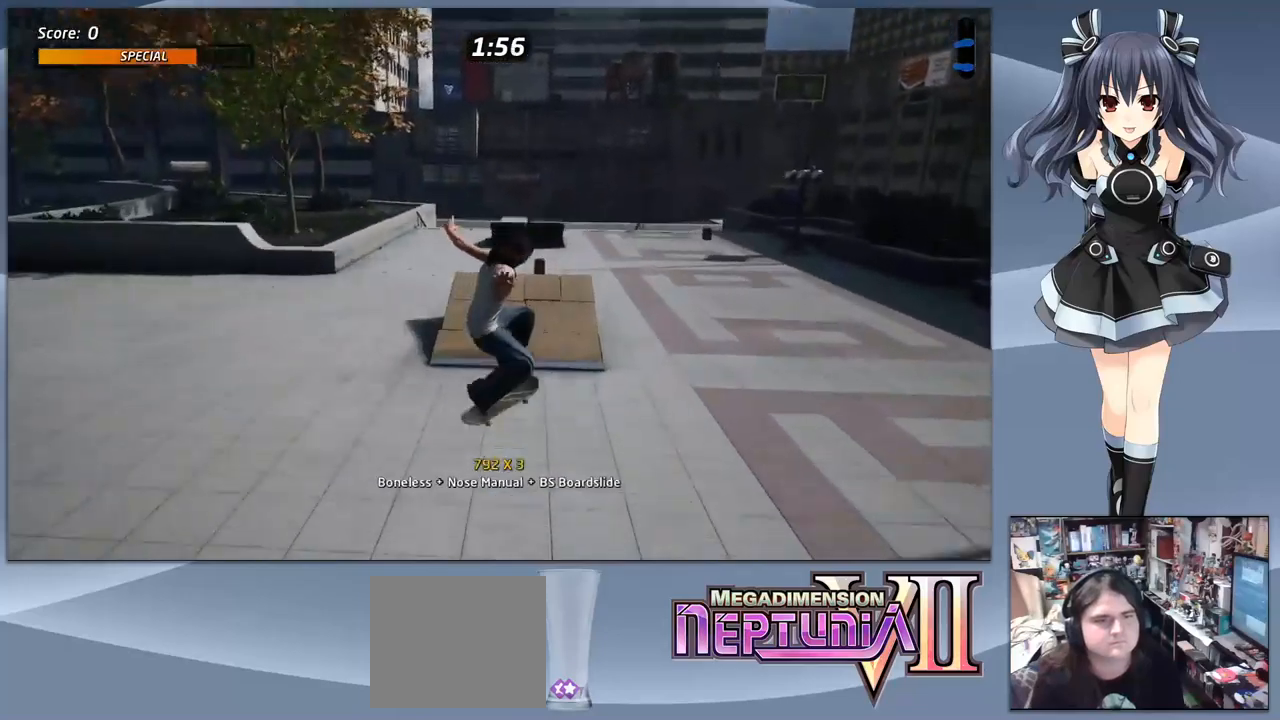
{"buttons": ["CROSS"], "right_stick": "center", "events": [[133, "DPAD_DOWN", "up"], [200, "DPAD_UP", "down"], [233, "CROSS", "down"], [267, "DPAD_UP", "up"], [400, "DPAD_UP", "down"], [467, "DPAD_UP", "up"]]}
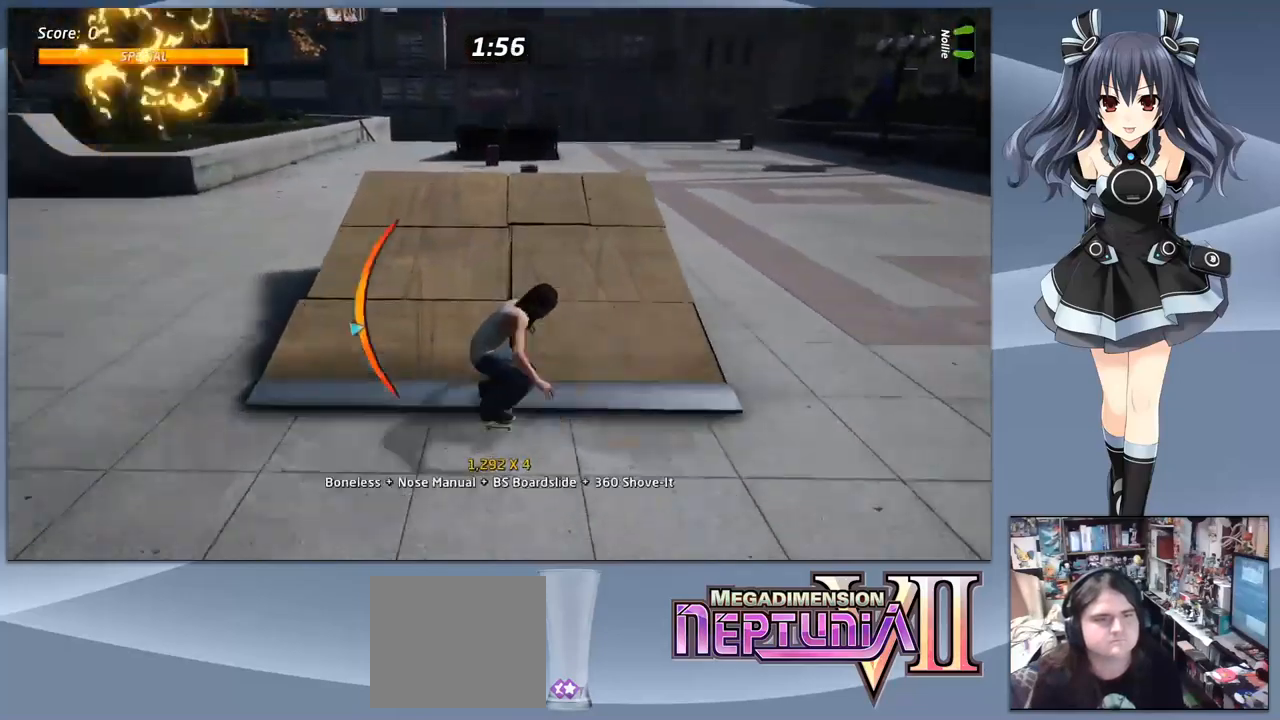
{"buttons": [], "right_stick": "center", "events": [[200, "DPAD_RIGHT", "down"], [233, "CROSS", "up"], [267, "DPAD_RIGHT", "up"], [300, "DPAD_DOWN", "down"], [333, "CIRCLE", "down"], [433, "CIRCLE", "up"], [433, "DPAD_DOWN", "up"]]}
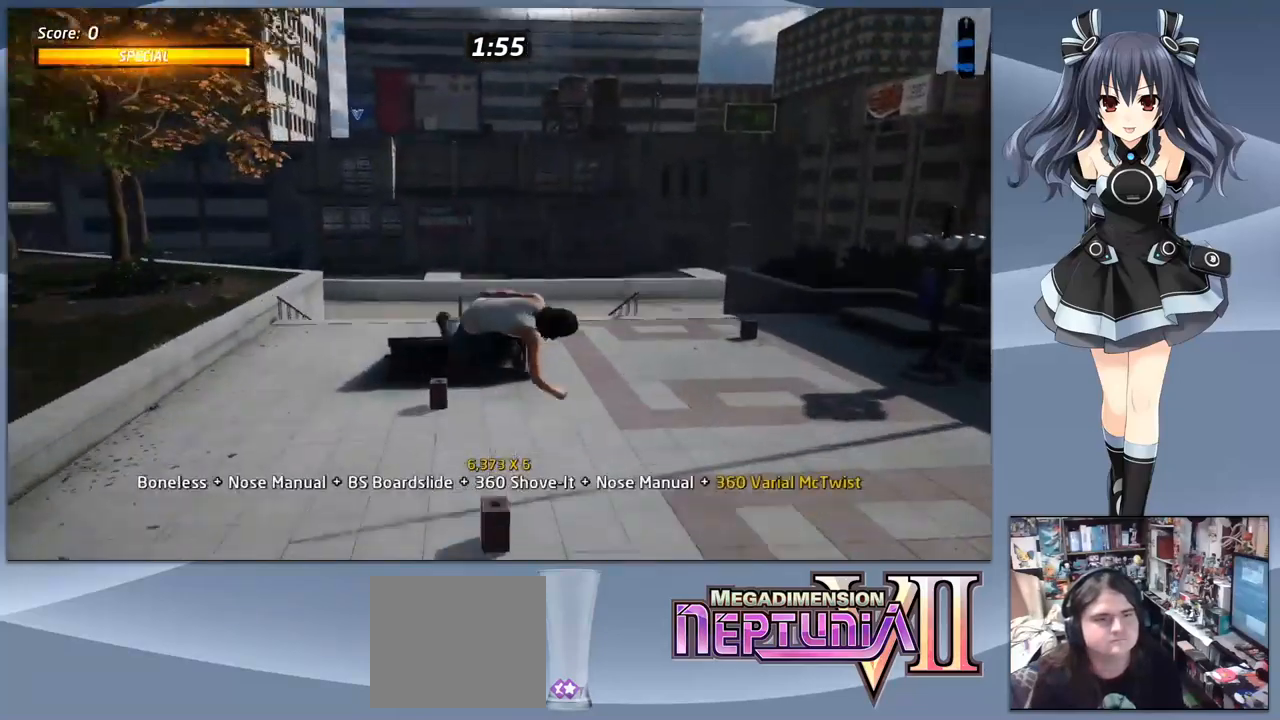
{"buttons": [], "right_stick": "center", "events": []}
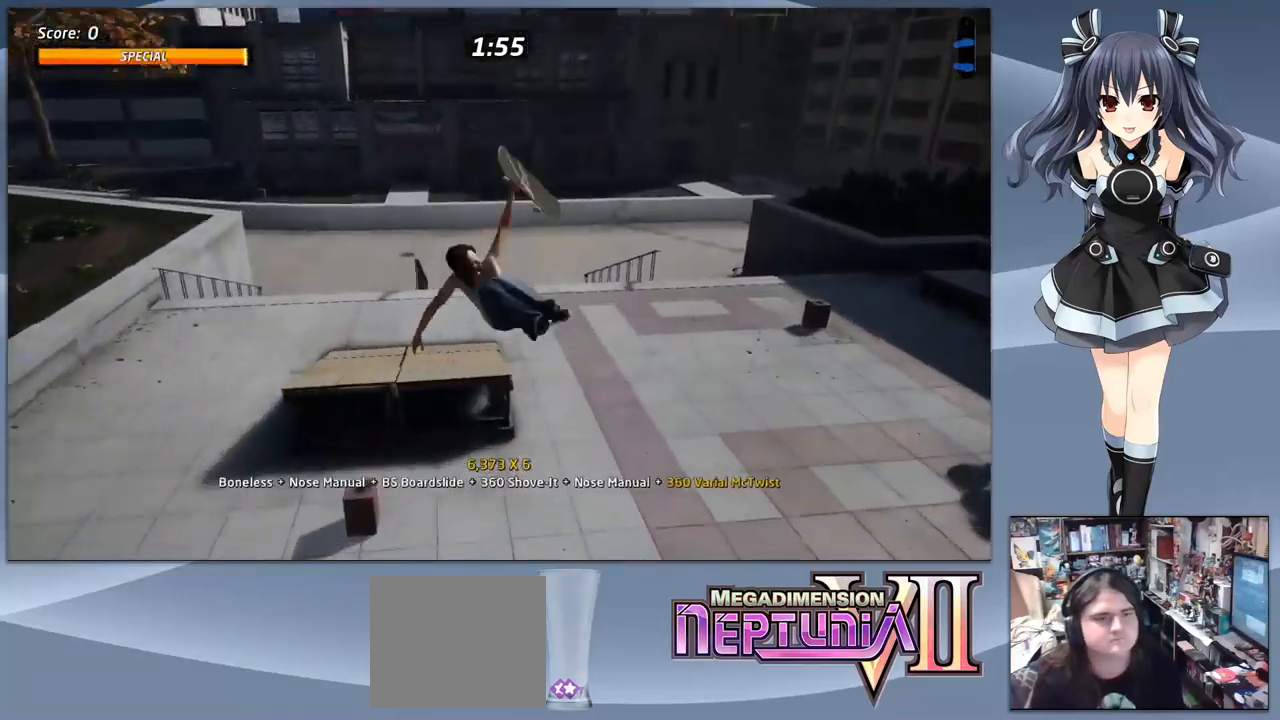
{"buttons": [], "right_stick": "center", "events": [[333, "TRIANGLE", "down"], [467, "TRIANGLE", "up"]]}
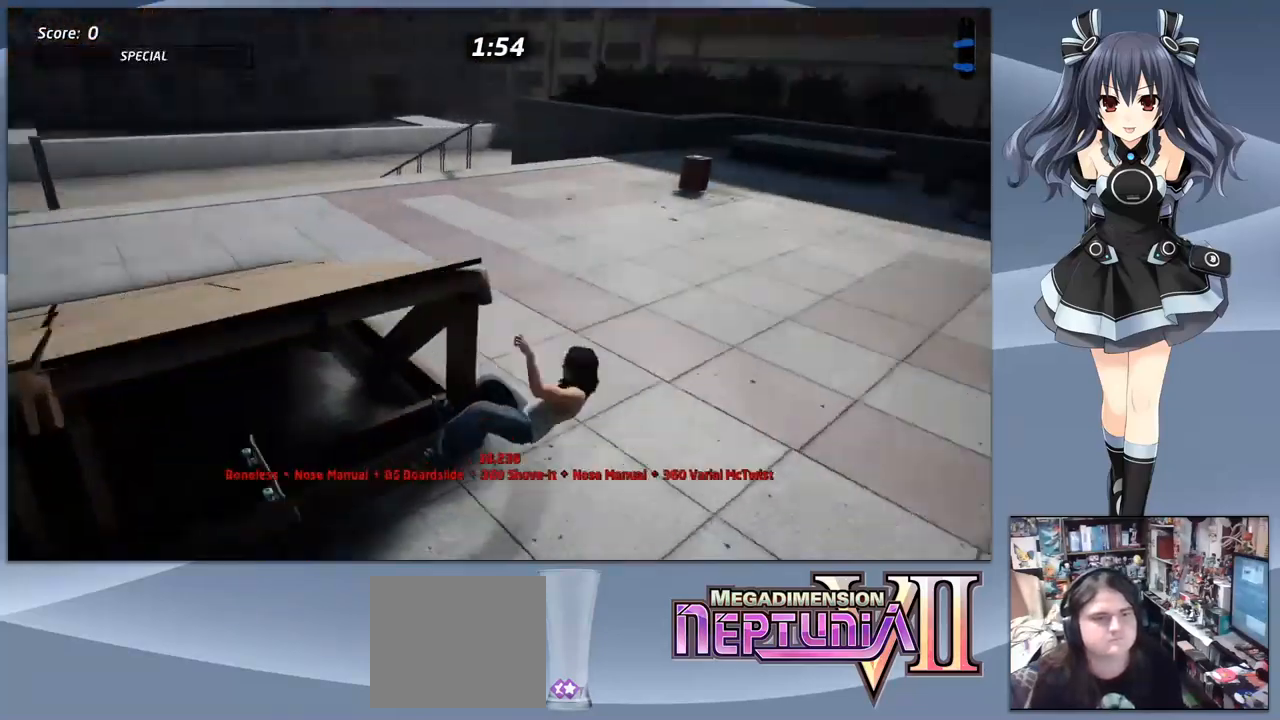
{"buttons": ["CROSS", "SQUARE", "L2", "DPAD_DOWN", "DPAD_RIGHT"], "right_stick": "center"}
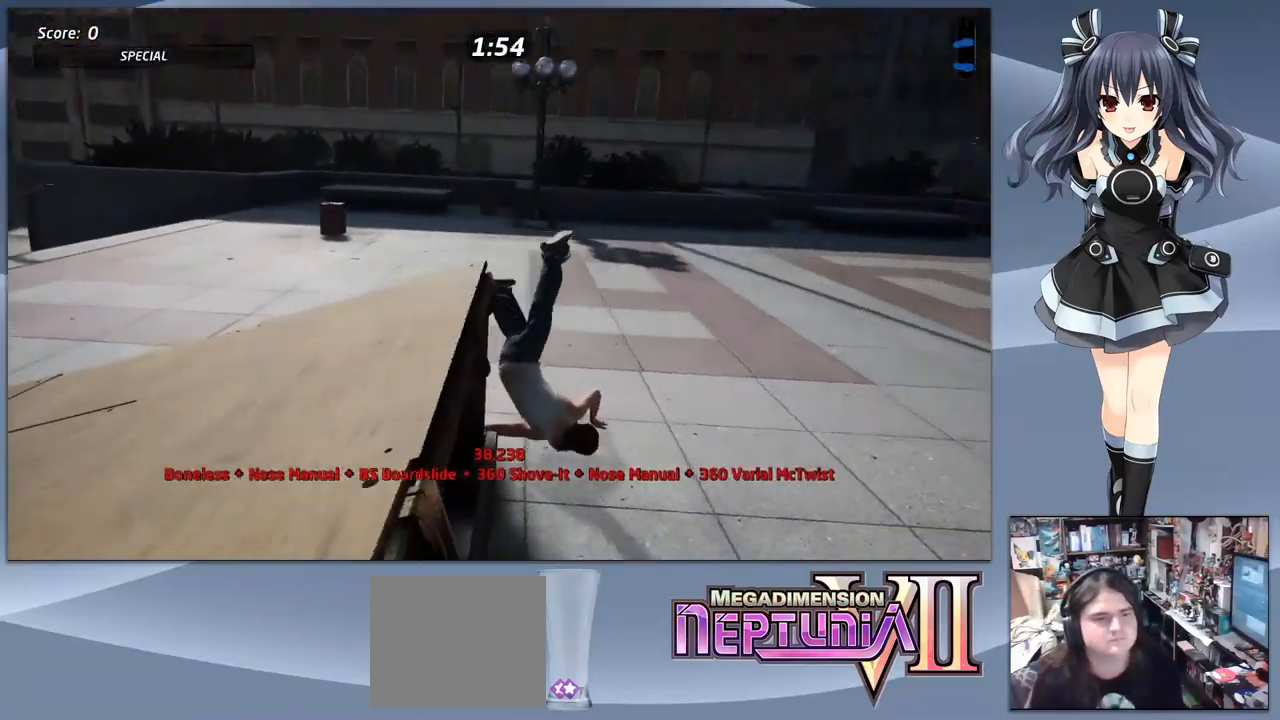
{"buttons": ["CROSS", "R1"], "right_stick": "center", "events": [[33, "DPAD_DOWN", "up"], [33, "TRIANGLE", "down"], [67, "CIRCLE", "down"], [67, "CROSS", "up"], [67, "DPAD_RIGHT", "up"], [67, "R1", "down"], [67, "SQUARE", "up"], [100, "L2", "up"], [100, "TRIANGLE", "up"], [133, "CIRCLE", "up"], [133, "R1", "up"], [167, "L2", "down"], [200, "CROSS", "down"], [200, "DPAD_DOWN", "down"], [200, "SQUARE", "down"], [233, "R1", "down"], [300, "CROSS", "up"], [300, "DPAD_DOWN", "up"], [300, "L2", "up"], [300, "SQUARE", "up"], [367, "DPAD_DOWN", "down"], [367, "L2", "down"], [367, "R1", "up"], [400, "CROSS", "down"], [433, "DPAD_DOWN", "up"], [467, "L2", "up"], [467, "R1", "down"]]}
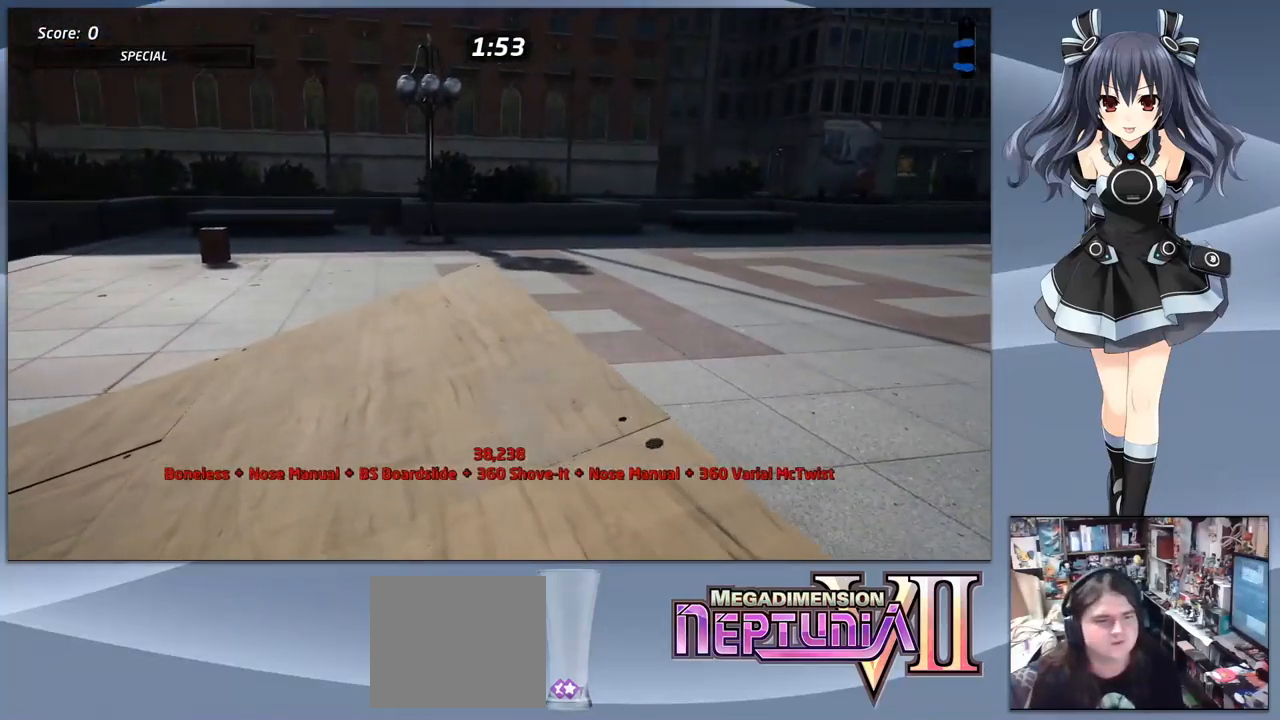
{"buttons": ["CROSS", "DPAD_DOWN", "DPAD_LEFT"], "right_stick": "center", "events": [[67, "R1", "up"], [333, "DPAD_LEFT", "down"], [500, "DPAD_DOWN", "down"]]}
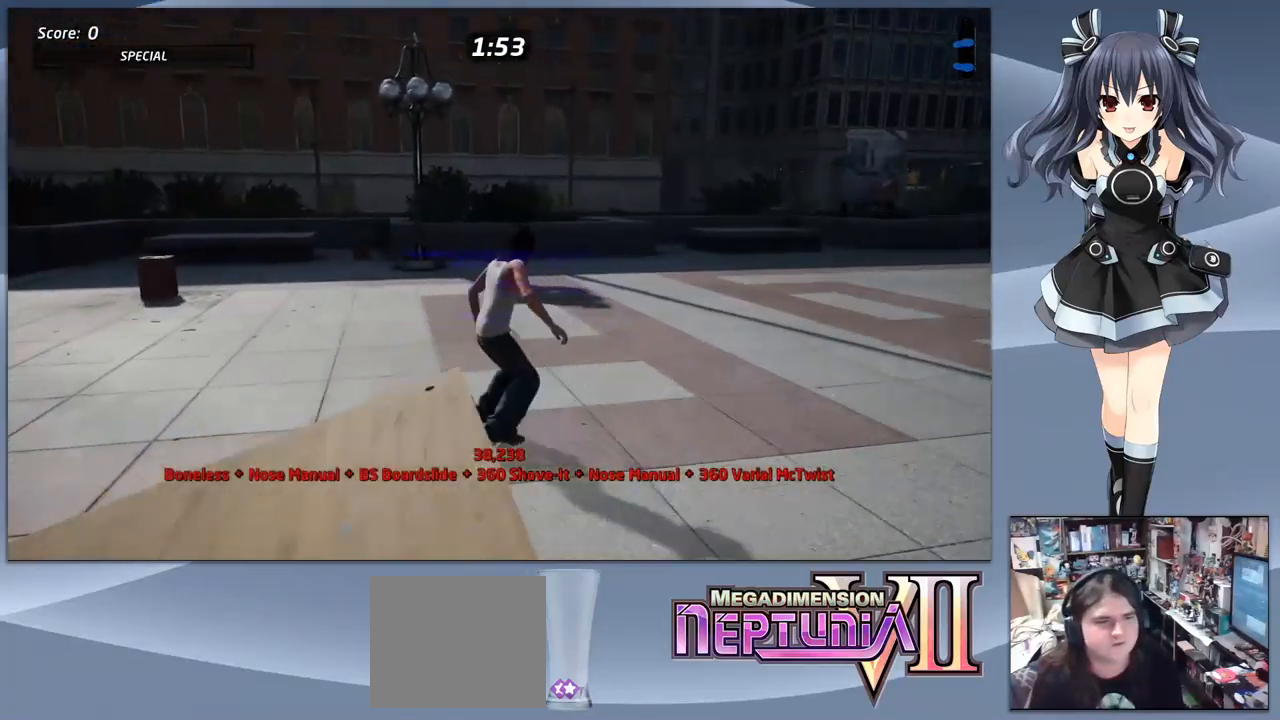
{"buttons": ["CROSS", "DPAD_DOWN", "DPAD_LEFT"], "right_stick": "center", "events": [[100, "DPAD_LEFT", "up"], [233, "DPAD_DOWN", "up"], [233, "DPAD_LEFT", "down"], [267, "DPAD_LEFT", "up"], [333, "DPAD_LEFT", "down"], [400, "DPAD_DOWN", "down"]]}
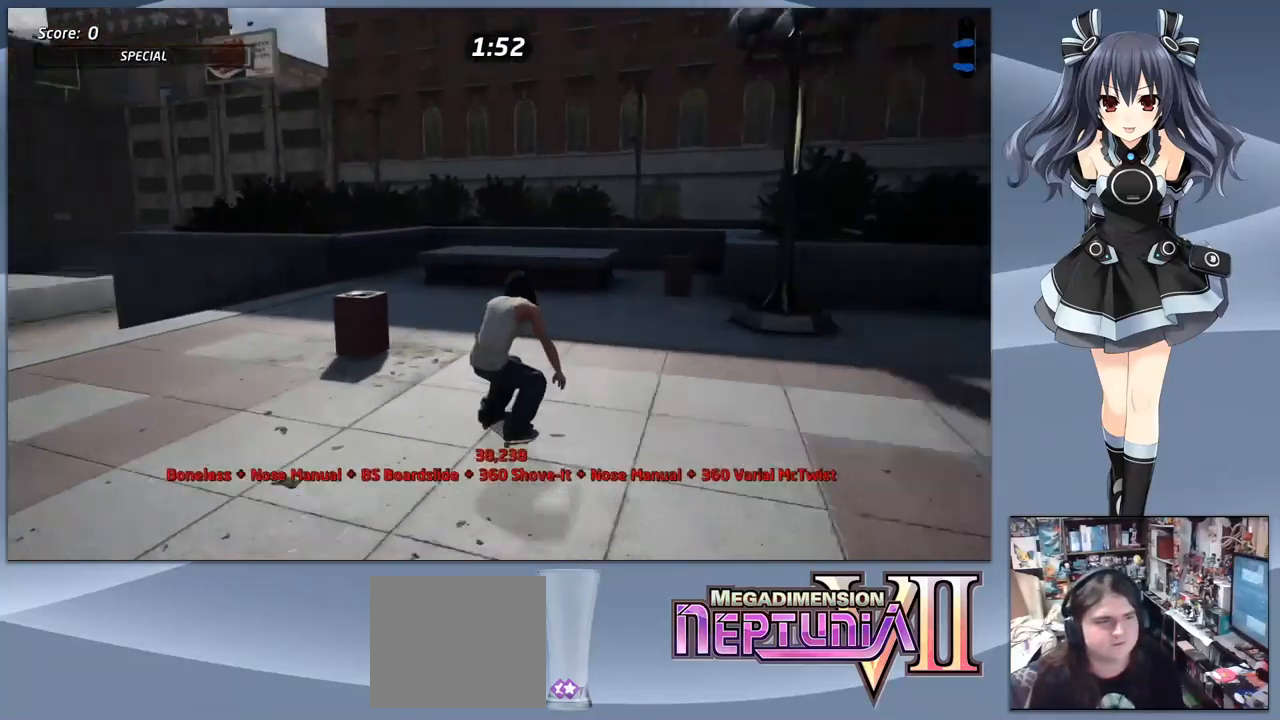
{"buttons": ["SQUARE", "DPAD_DOWN", "DPAD_LEFT"], "right_stick": "center", "events": [[133, "DPAD_LEFT", "up"], [333, "DPAD_LEFT", "down"], [367, "DPAD_DOWN", "up"], [500, "CROSS", "up"], [500, "DPAD_DOWN", "down"], [500, "SQUARE", "down"]]}
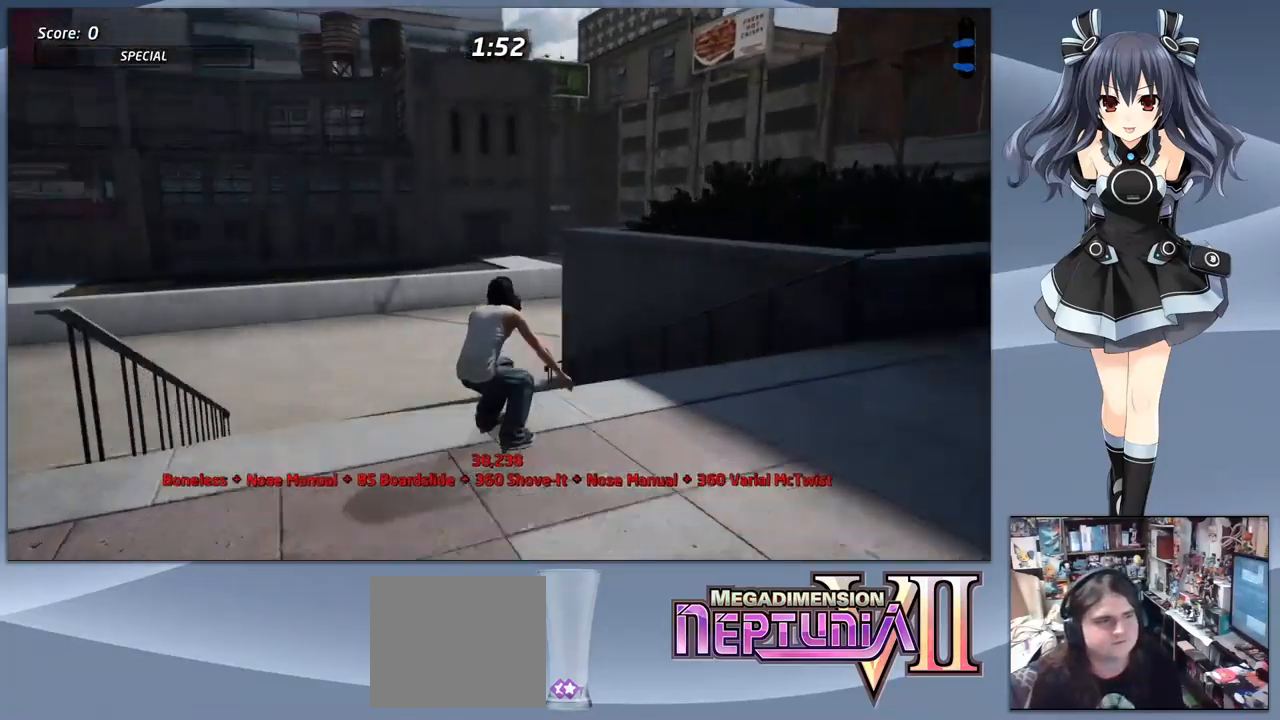
{"buttons": ["DPAD_DOWN"], "right_stick": "center", "events": [[33, "DPAD_LEFT", "up"], [67, "SQUARE", "up"], [133, "SQUARE", "down"], [233, "DPAD_DOWN", "up"], [233, "SQUARE", "up"], [466, "DPAD_DOWN", "down"]]}
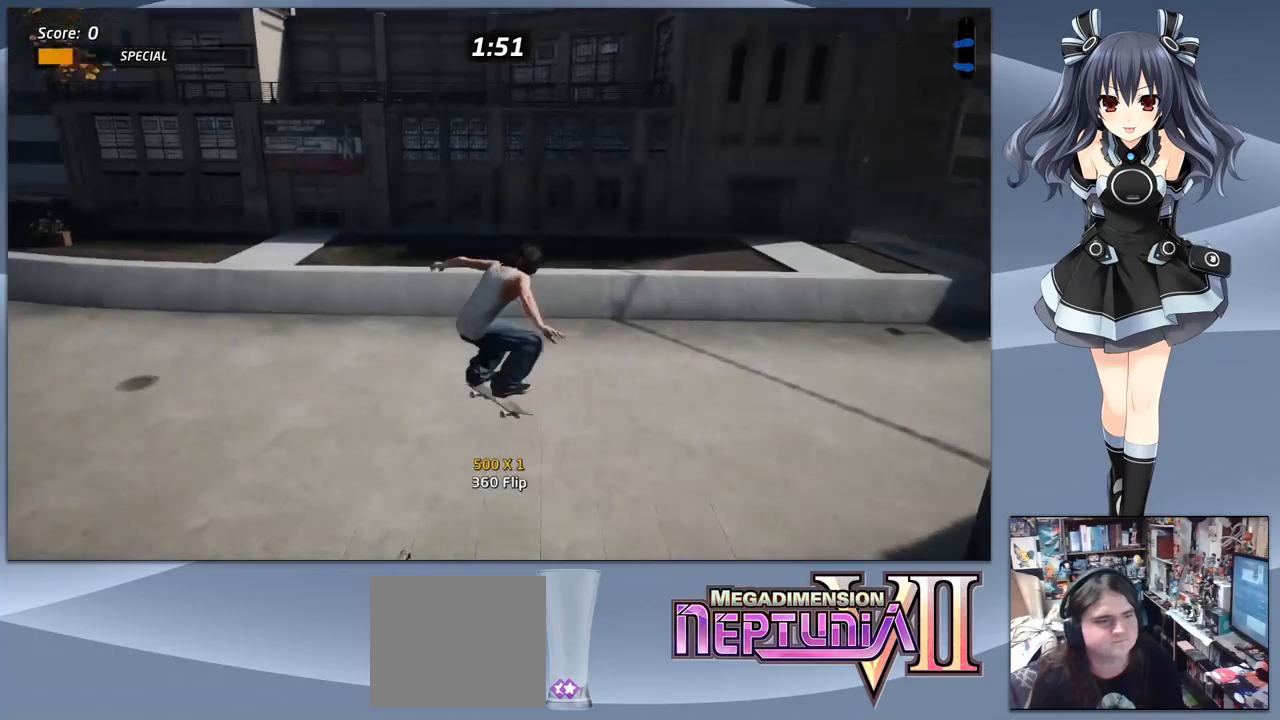
{"buttons": ["CROSS", "DPAD_DOWN", "DPAD_LEFT"], "right_stick": "center", "events": [[66, "DPAD_DOWN", "up"], [133, "DPAD_UP", "down"], [233, "CROSS", "down"], [233, "DPAD_UP", "up"], [366, "DPAD_LEFT", "down"], [400, "DPAD_DOWN", "down"]]}
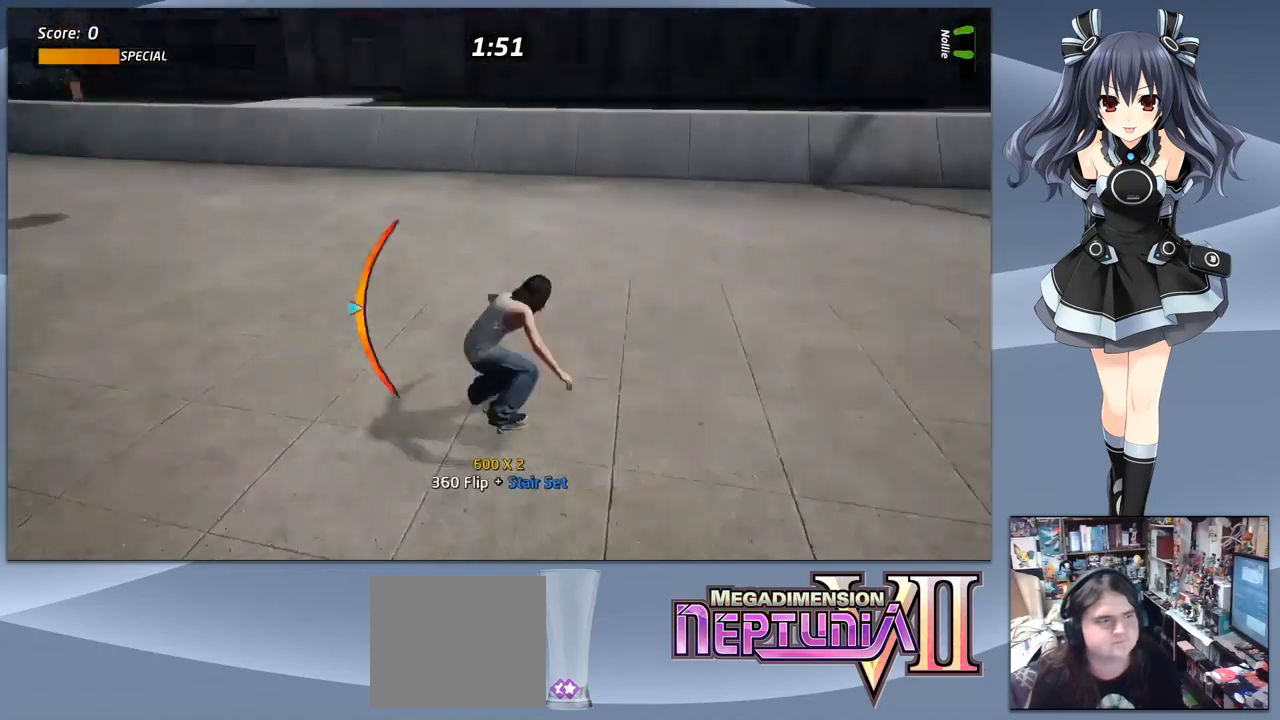
{"buttons": ["SQUARE", "DPAD_UP"], "right_stick": "center", "events": [[133, "DPAD_DOWN", "up"], [233, "DPAD_LEFT", "up"], [233, "DPAD_UP", "down"], [266, "DPAD_LEFT", "down"], [333, "DPAD_DOWN", "down"], [333, "DPAD_UP", "up"], [366, "CROSS", "up"], [400, "DPAD_DOWN", "up"], [400, "DPAD_UP", "down"], [400, "SQUARE", "down"], [433, "DPAD_LEFT", "up"]]}
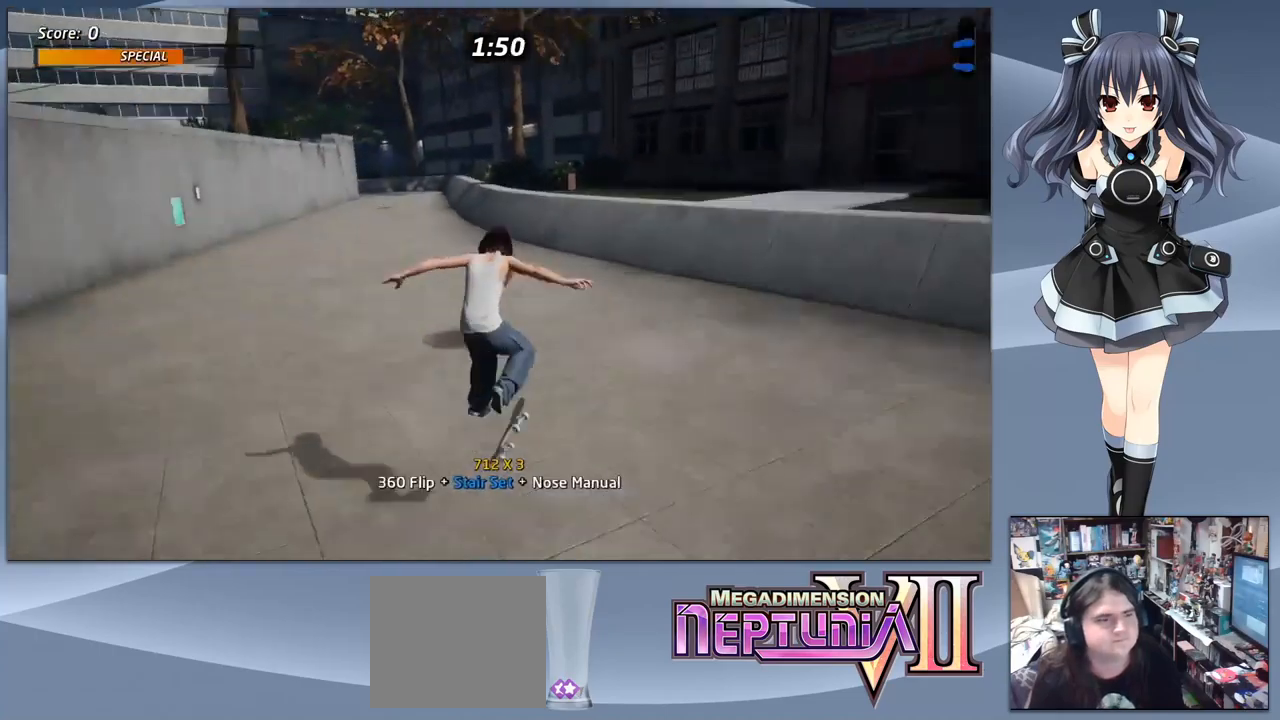
{"buttons": ["DPAD_RIGHT"], "right_stick": "center", "events": [[33, "DPAD_UP", "up"], [33, "SQUARE", "up"], [300, "DPAD_LEFT", "down"], [433, "DPAD_LEFT", "up"], [466, "DPAD_RIGHT", "down"]]}
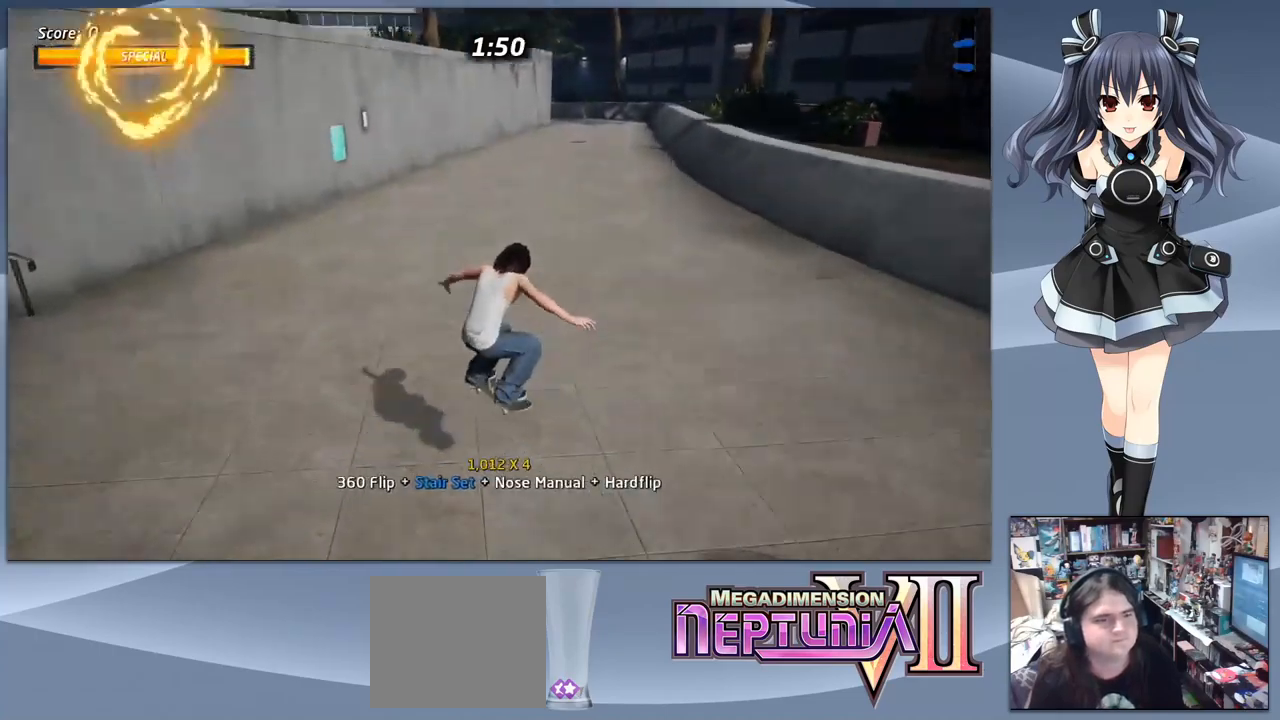
{"buttons": ["CROSS", "DPAD_DOWN", "DPAD_RIGHT"], "right_stick": "center", "events": [[33, "TRIANGLE", "down"], [100, "DPAD_RIGHT", "up"], [166, "TRIANGLE", "up"], [400, "CROSS", "down"], [433, "DPAD_RIGHT", "down"], [466, "DPAD_DOWN", "down"]]}
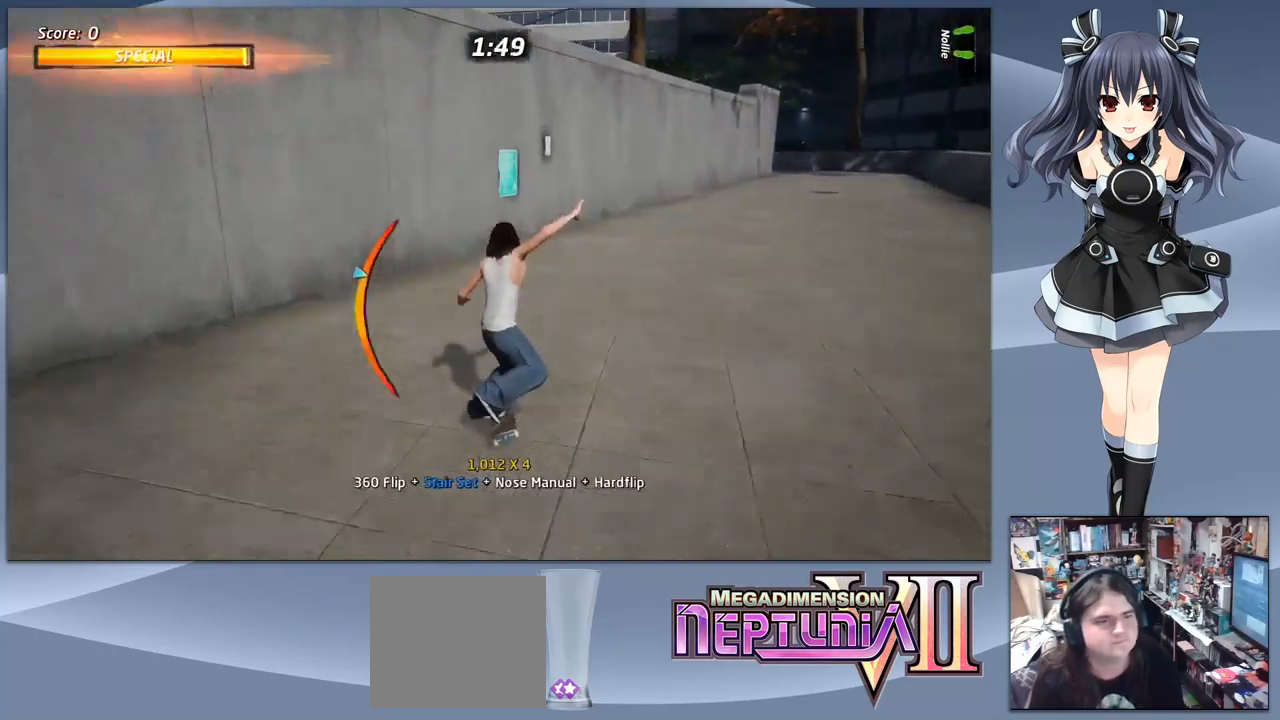
{"buttons": ["CROSS", "DPAD_UP"], "right_stick": "center", "events": [[66, "DPAD_RIGHT", "up"], [166, "DPAD_DOWN", "up"], [300, "DPAD_UP", "down"], [333, "DPAD_LEFT", "down"], [466, "DPAD_LEFT", "up"]]}
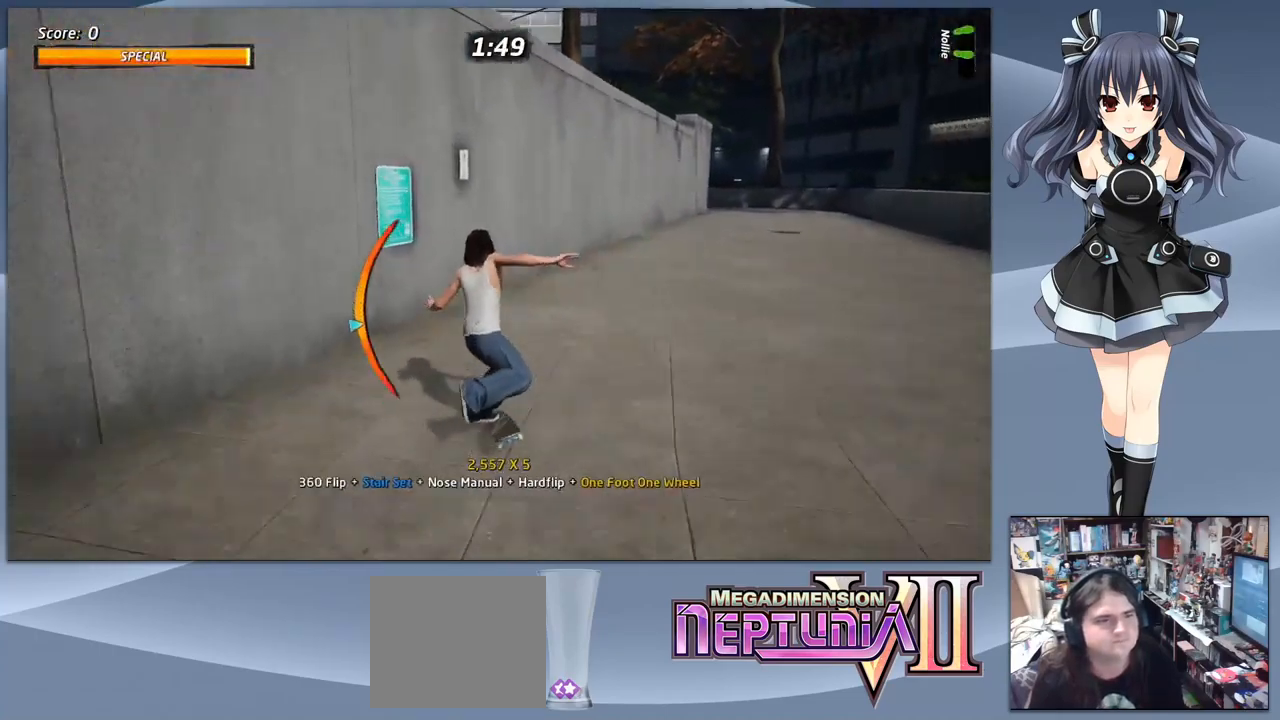
{"buttons": [], "right_stick": "center", "events": [[133, "DPAD_UP", "up"], [166, "DPAD_RIGHT", "down"], [200, "CROSS", "up"], [200, "DPAD_DOWN", "down"], [300, "DPAD_DOWN", "up"], [300, "DPAD_RIGHT", "up"], [300, "TRIANGLE", "down"], [500, "TRIANGLE", "up"]]}
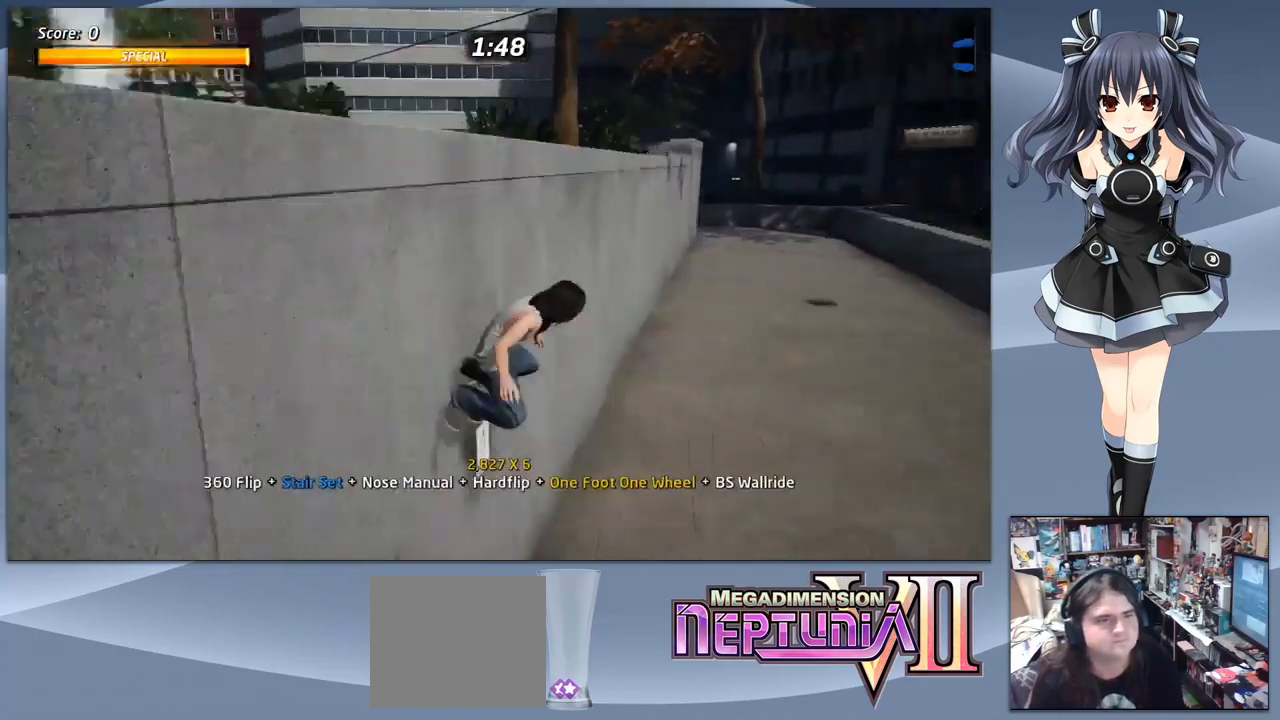
{"buttons": ["CROSS"], "right_stick": "center", "events": [[66, "CROSS", "down"], [100, "DPAD_LEFT", "down"], [133, "CROSS", "up"], [200, "TRIANGLE", "down"], [333, "DPAD_LEFT", "up"], [466, "TRIANGLE", "up"], [500, "CROSS", "down"]]}
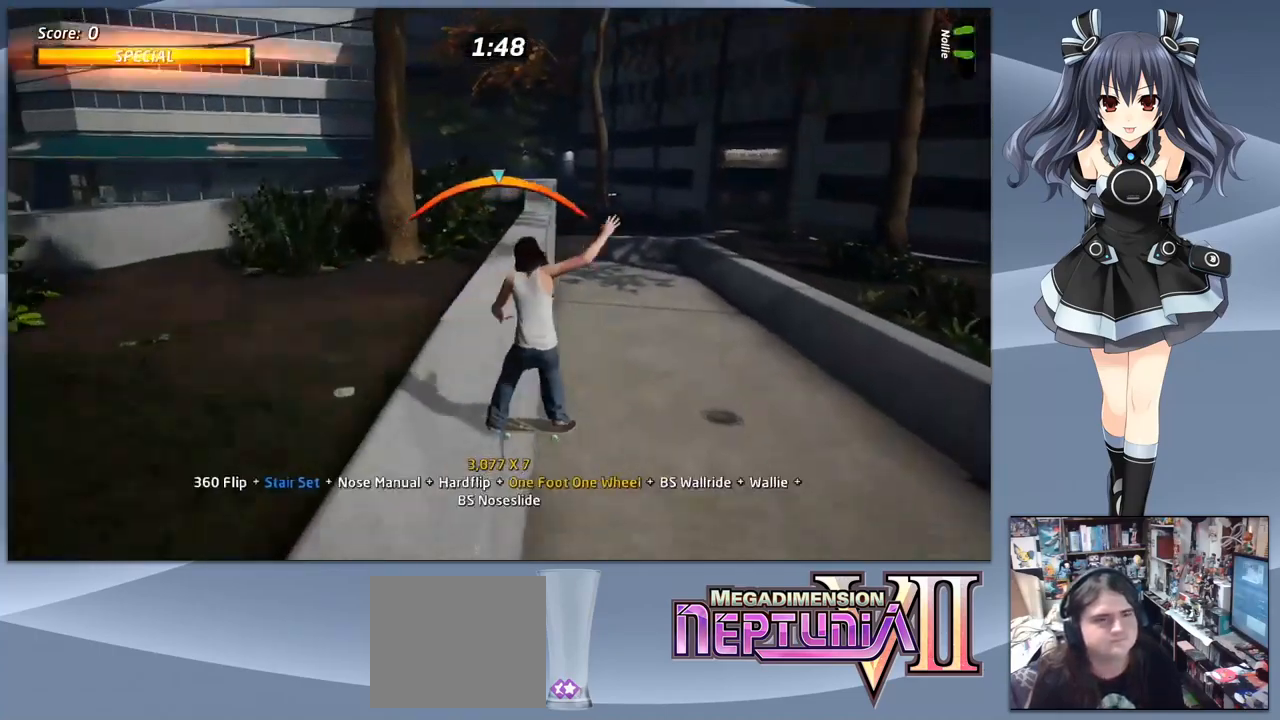
{"buttons": [], "right_stick": "center", "events": [[133, "DPAD_DOWN", "down"], [166, "CROSS", "up"], [200, "SQUARE", "down"], [300, "SQUARE", "up"], [333, "SQUARE", "down"], [466, "DPAD_DOWN", "up"], [466, "SQUARE", "up"]]}
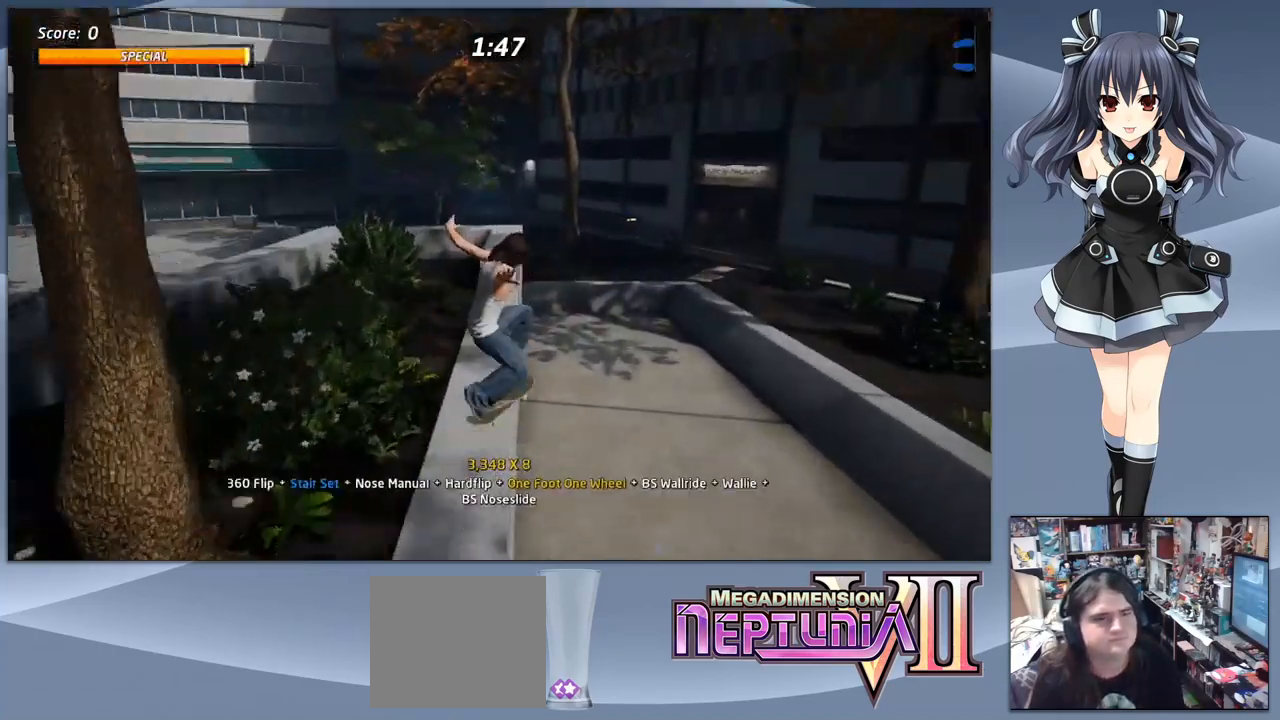
{"buttons": ["CIRCLE", "DPAD_LEFT"], "right_stick": "center", "events": [[66, "DPAD_RIGHT", "down"], [166, "DPAD_RIGHT", "up"], [166, "TRIANGLE", "down"], [400, "DPAD_LEFT", "down"], [433, "TRIANGLE", "up"], [500, "CIRCLE", "down"]]}